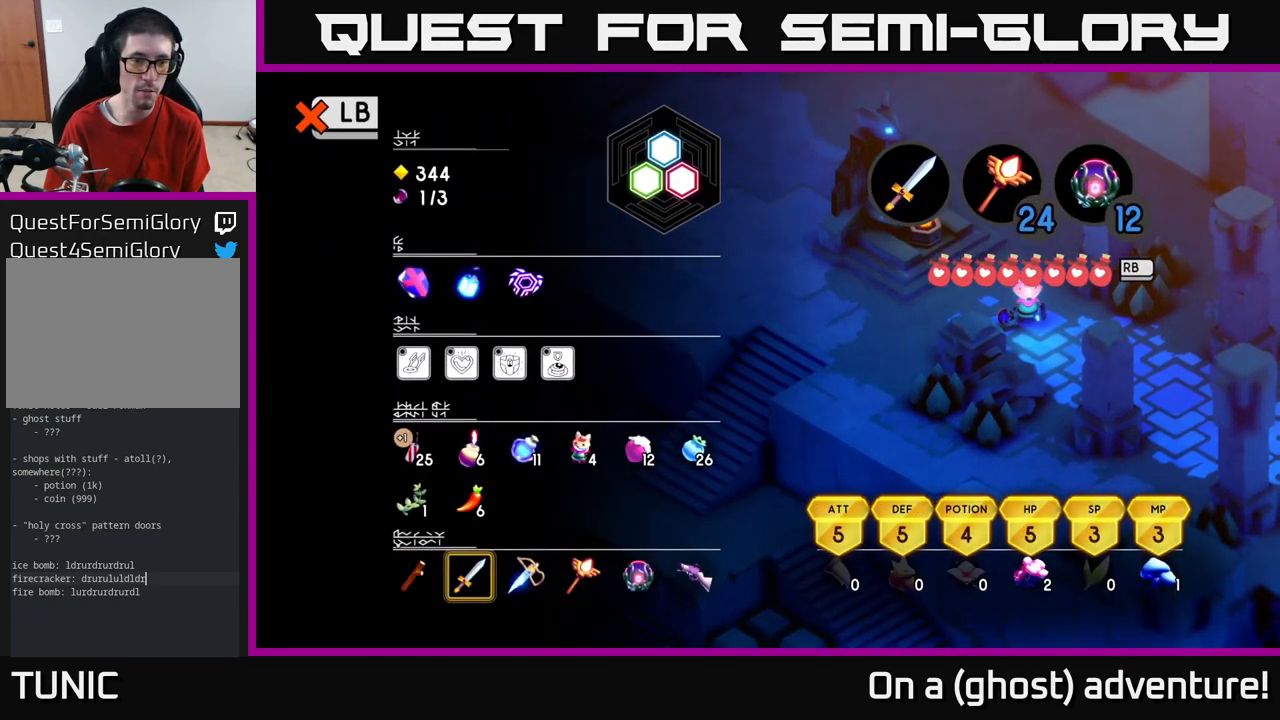
Gameplay with a controller (Xbox layout); each line is a JSON object with the inputs held at the frame after it. "events" lists button and stick changes between this image and that frame as [ms after this image, input, new state], when the widget could be followed in between.
{"buttons": [], "left_stick": "up", "right_stick": "center", "events": [[116, "left_stick", "up"], [283, "left_stick", "center"], [483, "left_stick", "up"]]}
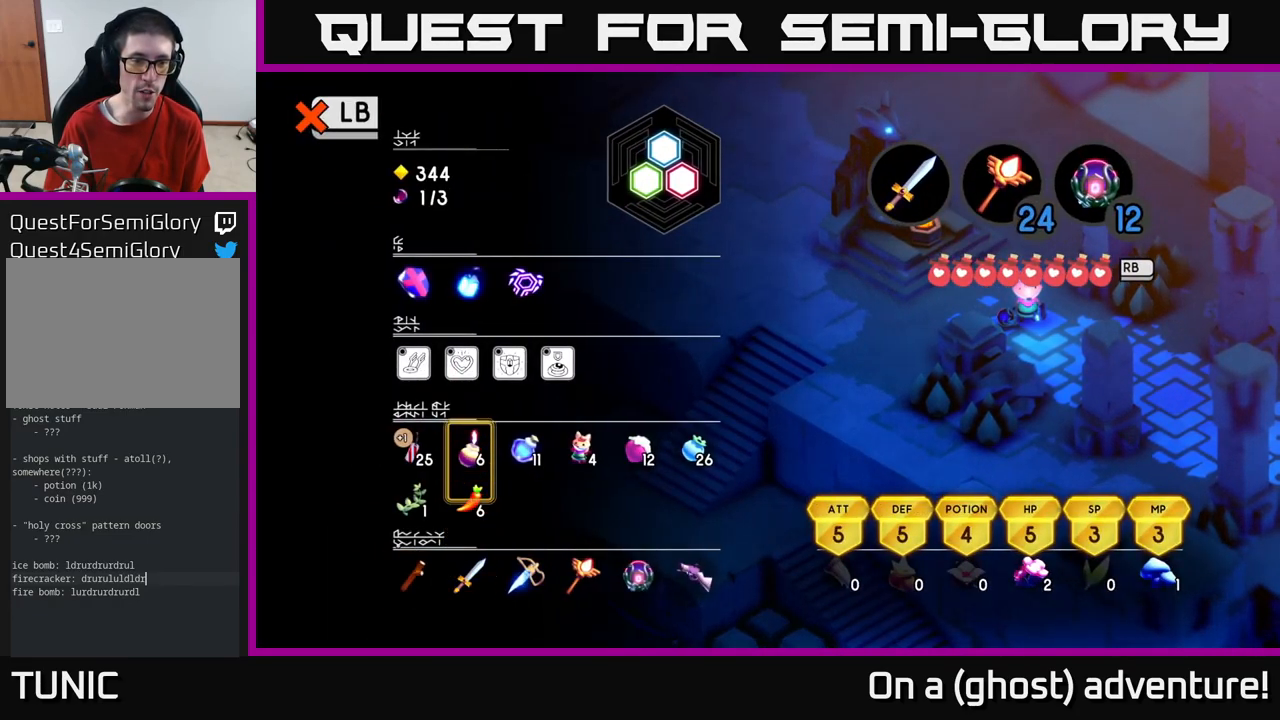
{"buttons": [], "left_stick": "right", "right_stick": "center", "events": [[133, "left_stick", "center"], [416, "left_stick", "right"]]}
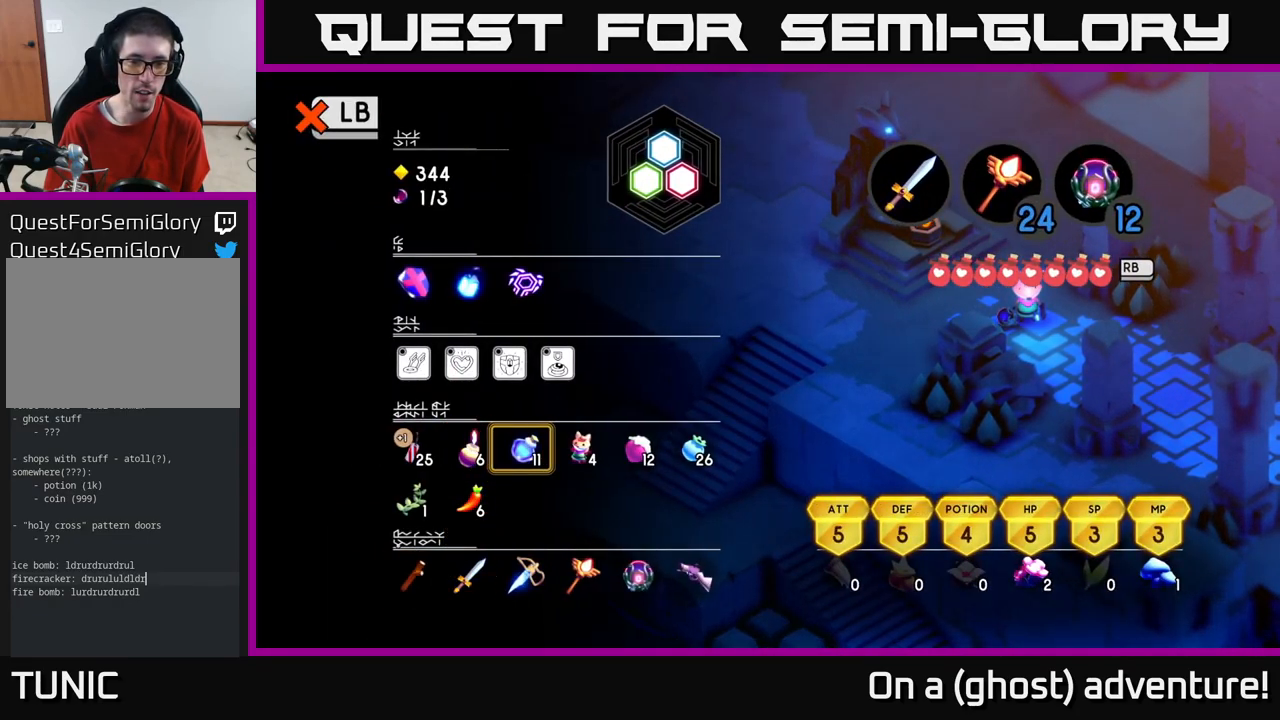
{"buttons": [], "left_stick": "right", "right_stick": "center", "events": [[66, "left_stick", "center"], [183, "left_stick", "right"], [316, "left_stick", "center"], [450, "left_stick", "right"]]}
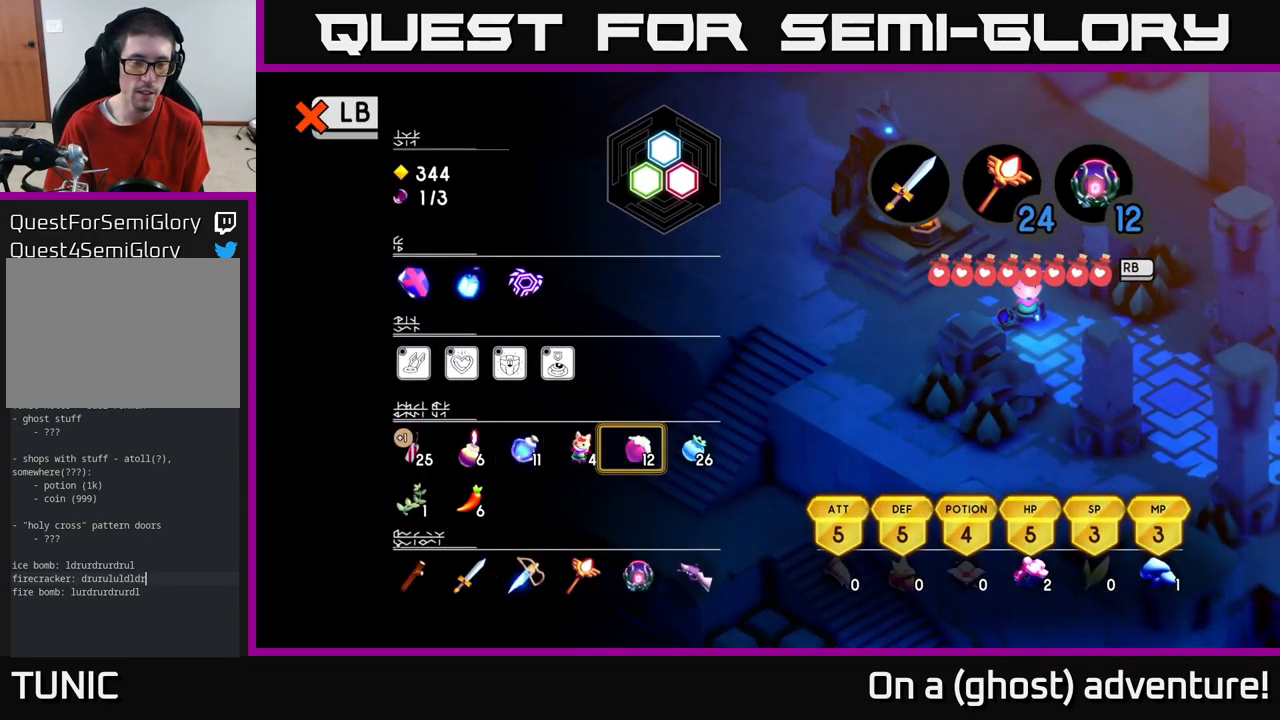
{"buttons": [], "left_stick": "center", "right_stick": "center", "events": [[83, "left_stick", "center"], [383, "left_stick", "left"], [500, "left_stick", "center"]]}
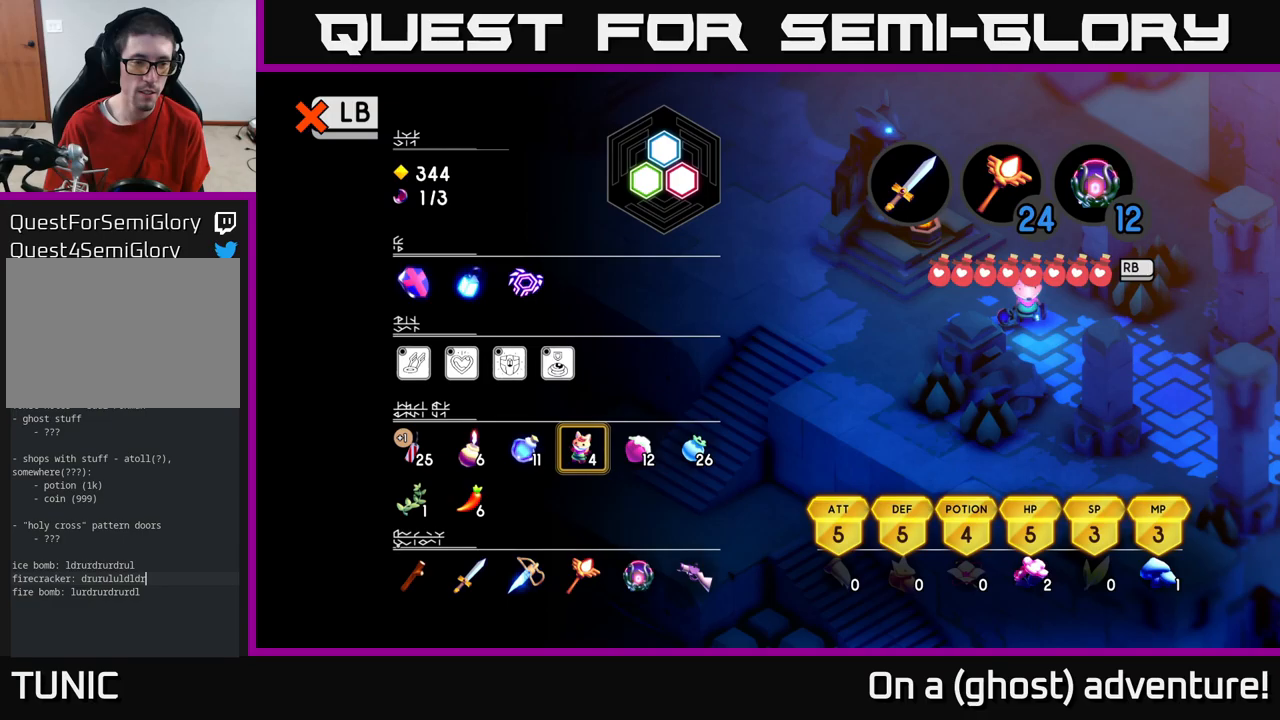
{"buttons": [], "left_stick": "left", "right_stick": "center", "events": [[167, "left_stick", "left"], [300, "left_stick", "center"], [417, "left_stick", "left"]]}
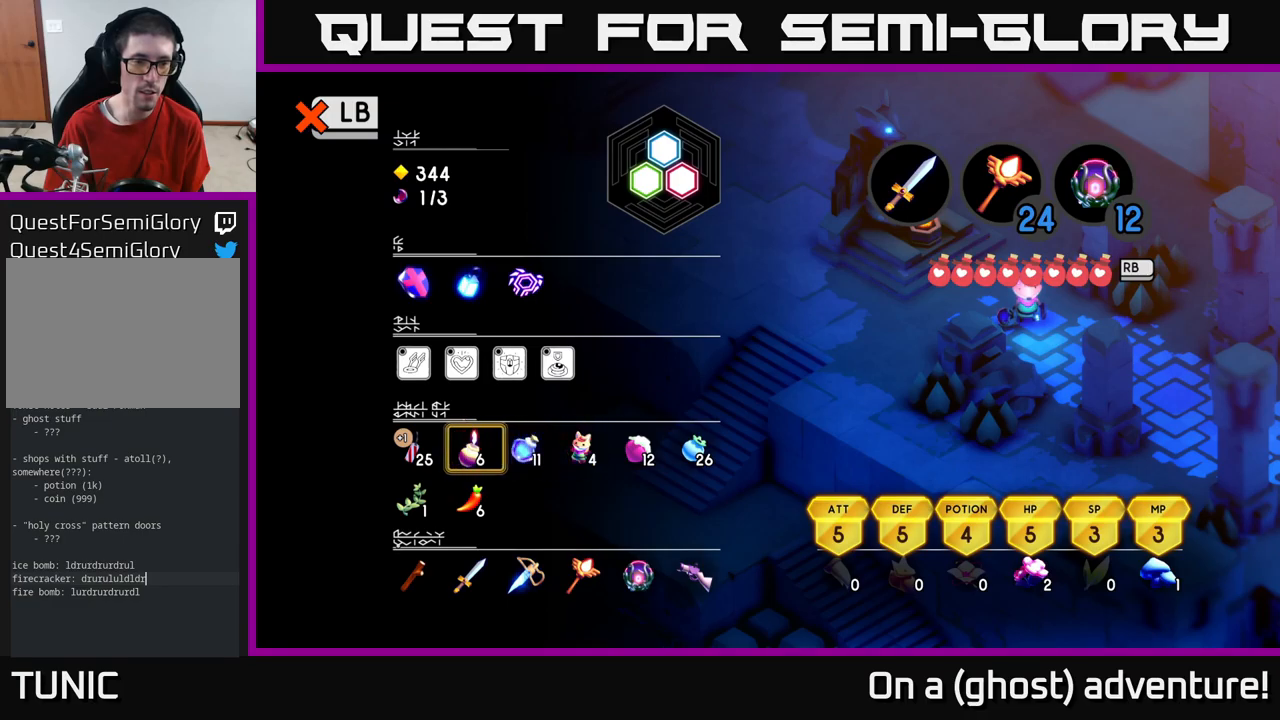
{"buttons": [], "left_stick": "center", "right_stick": "center", "events": [[83, "left_stick", "center"], [200, "left_stick", "left"], [350, "left_stick", "center"]]}
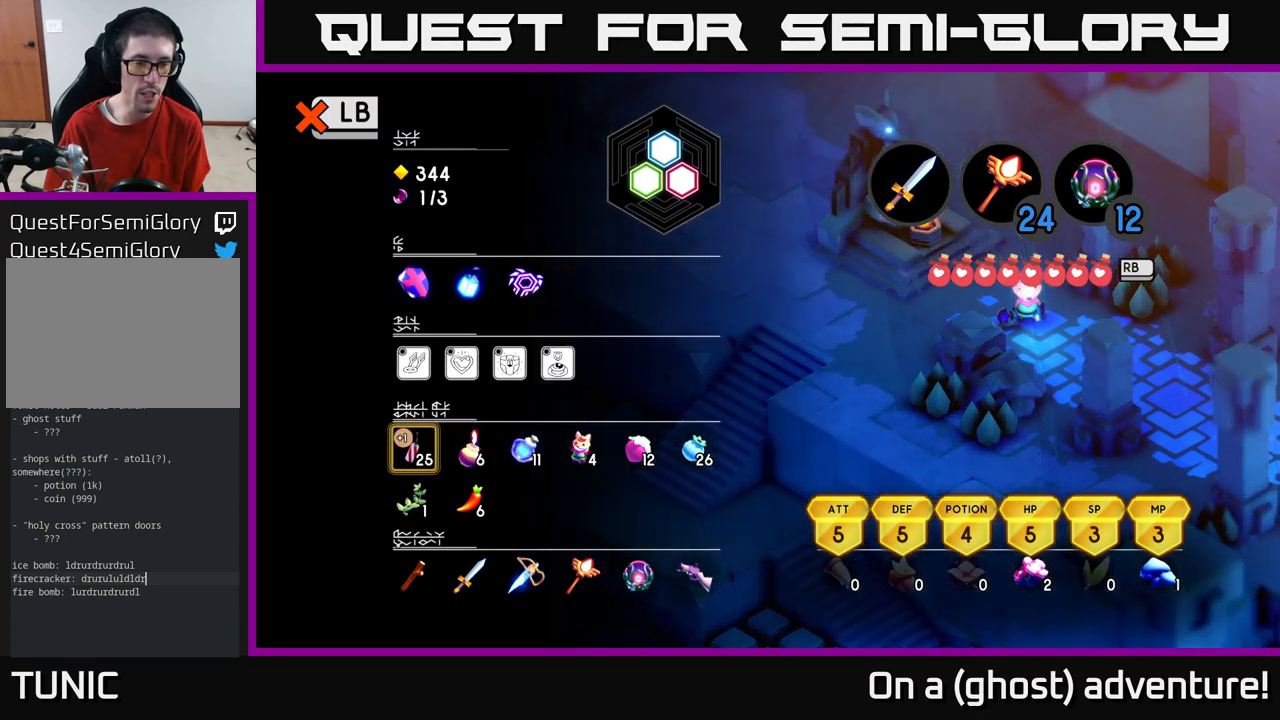
{"buttons": [], "left_stick": "center", "right_stick": "center", "events": []}
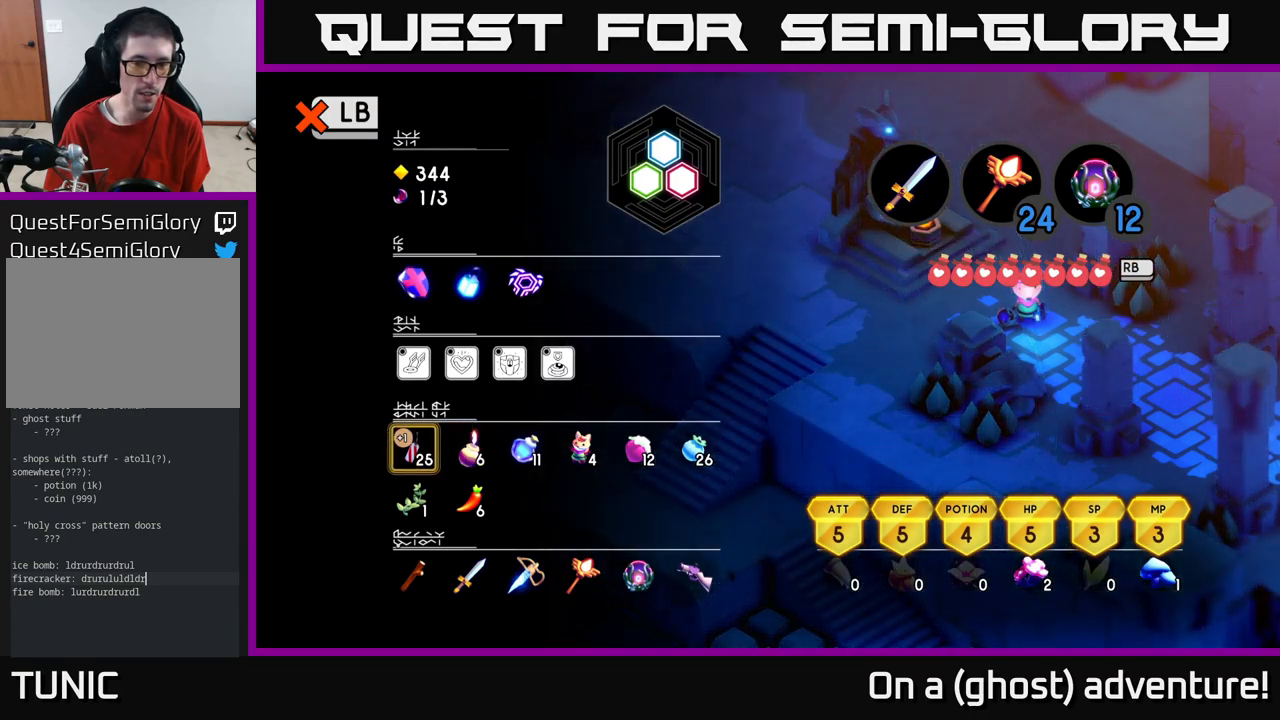
{"buttons": [], "left_stick": "center", "right_stick": "center", "events": []}
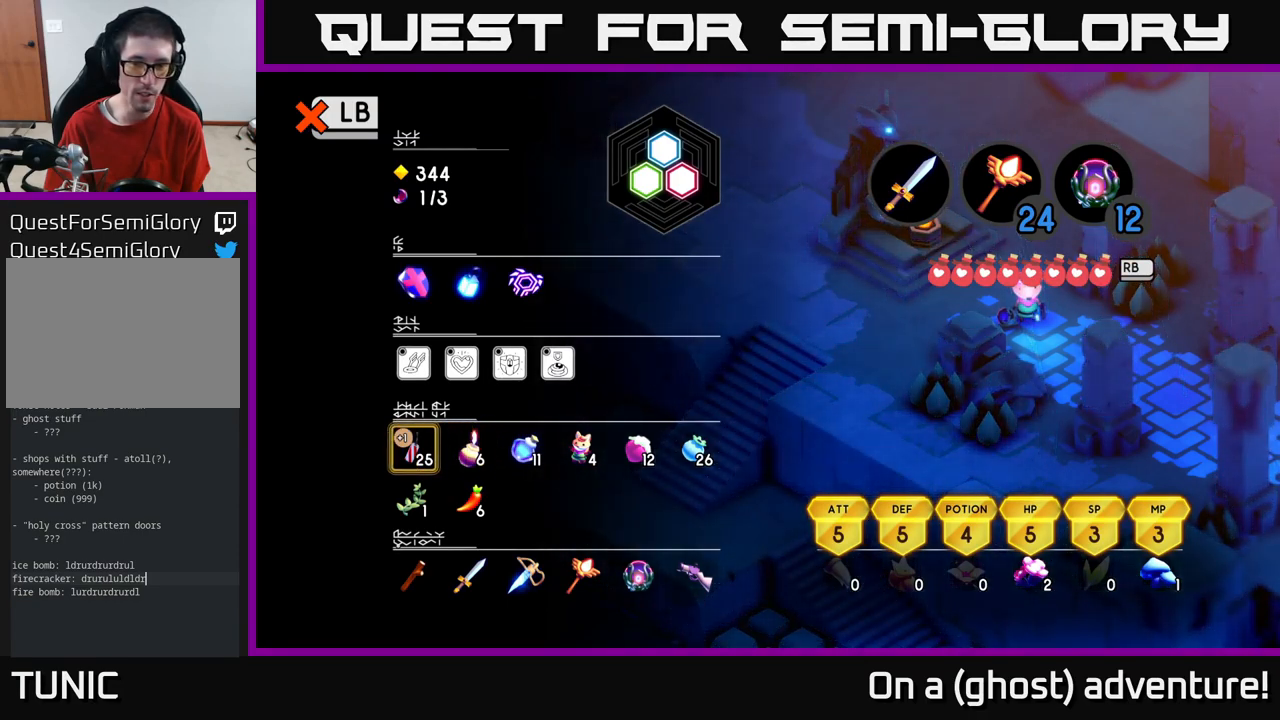
{"buttons": [], "left_stick": "center", "right_stick": "center", "events": []}
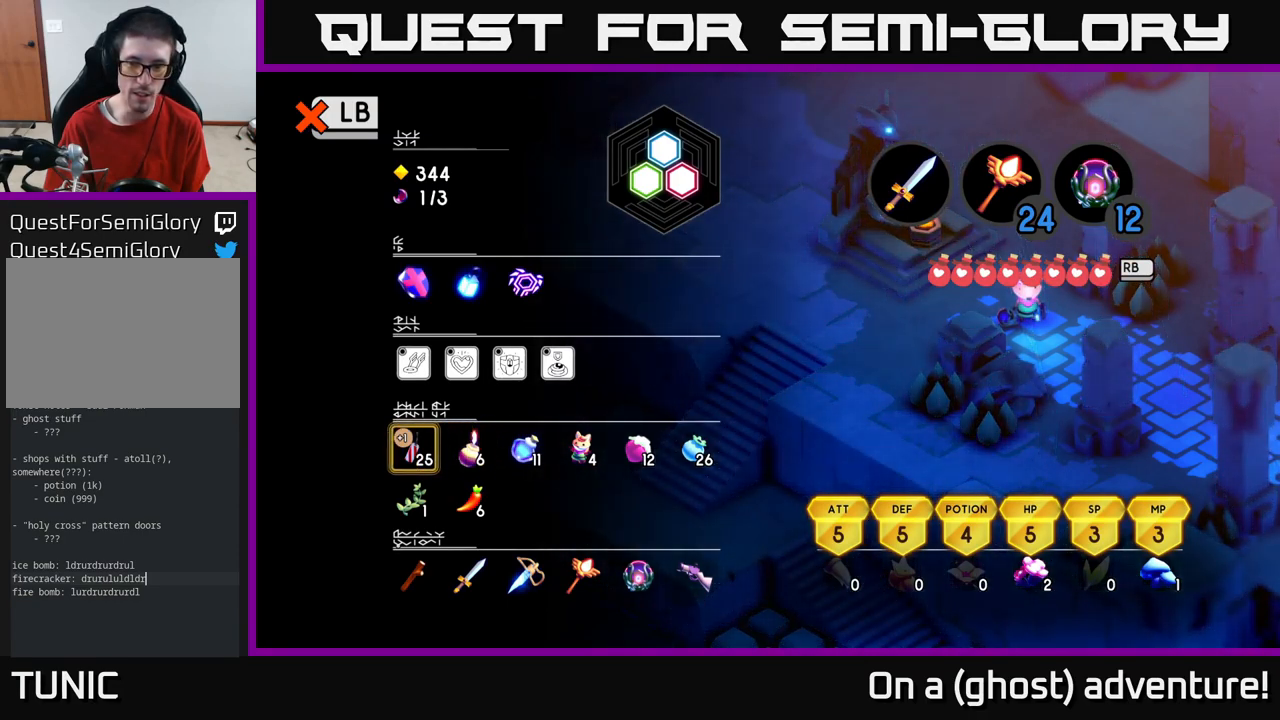
{"buttons": [], "left_stick": "right", "right_stick": "center", "events": [[117, "left_stick", "down"], [267, "left_stick", "center"], [367, "left_stick", "right"]]}
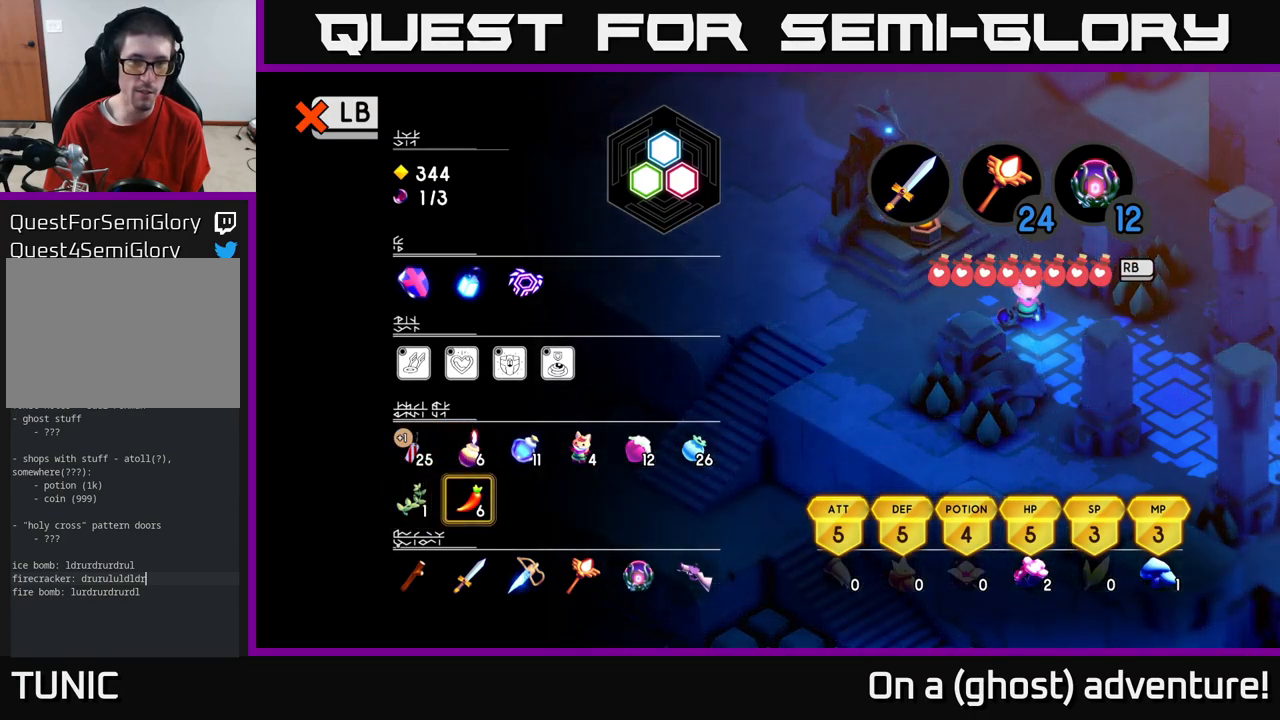
{"buttons": [], "left_stick": "up", "right_stick": "center", "events": [[17, "left_stick", "center"], [83, "L1", "down"], [167, "L1", "up"], [300, "left_stick", "up"]]}
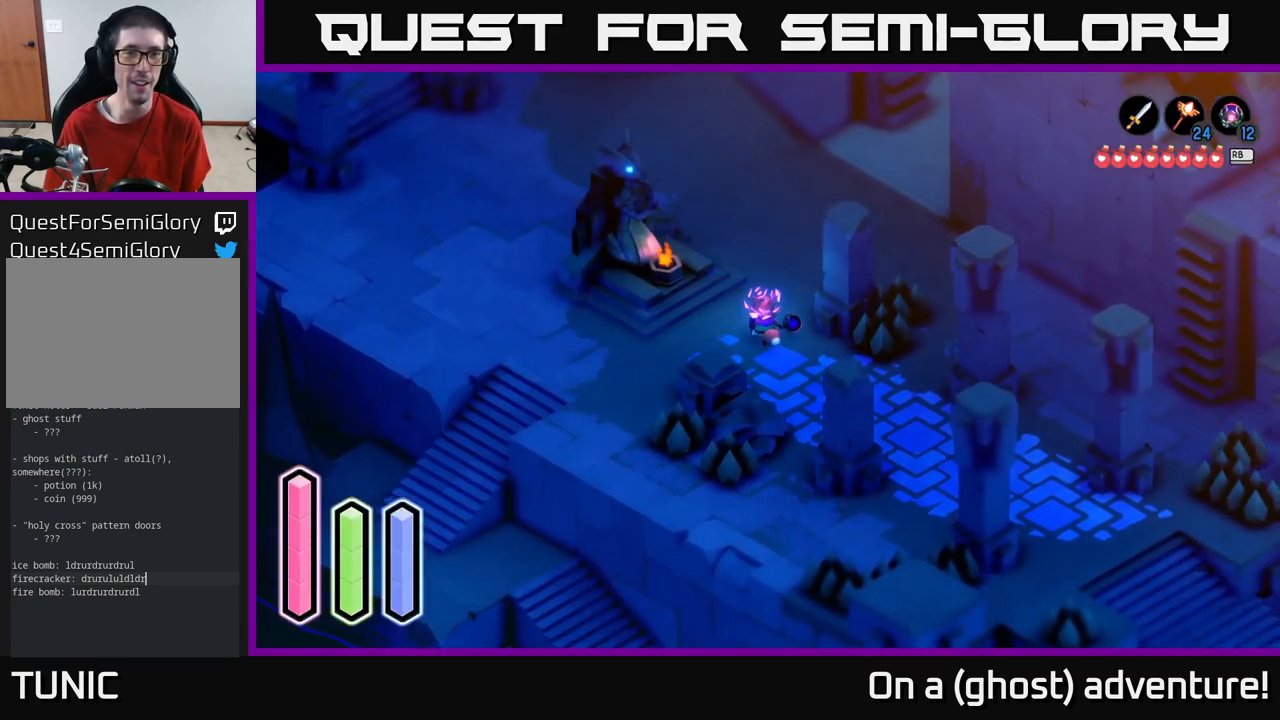
{"buttons": [], "left_stick": "up-left", "right_stick": "center", "events": [[33, "left_stick", "up-left"]]}
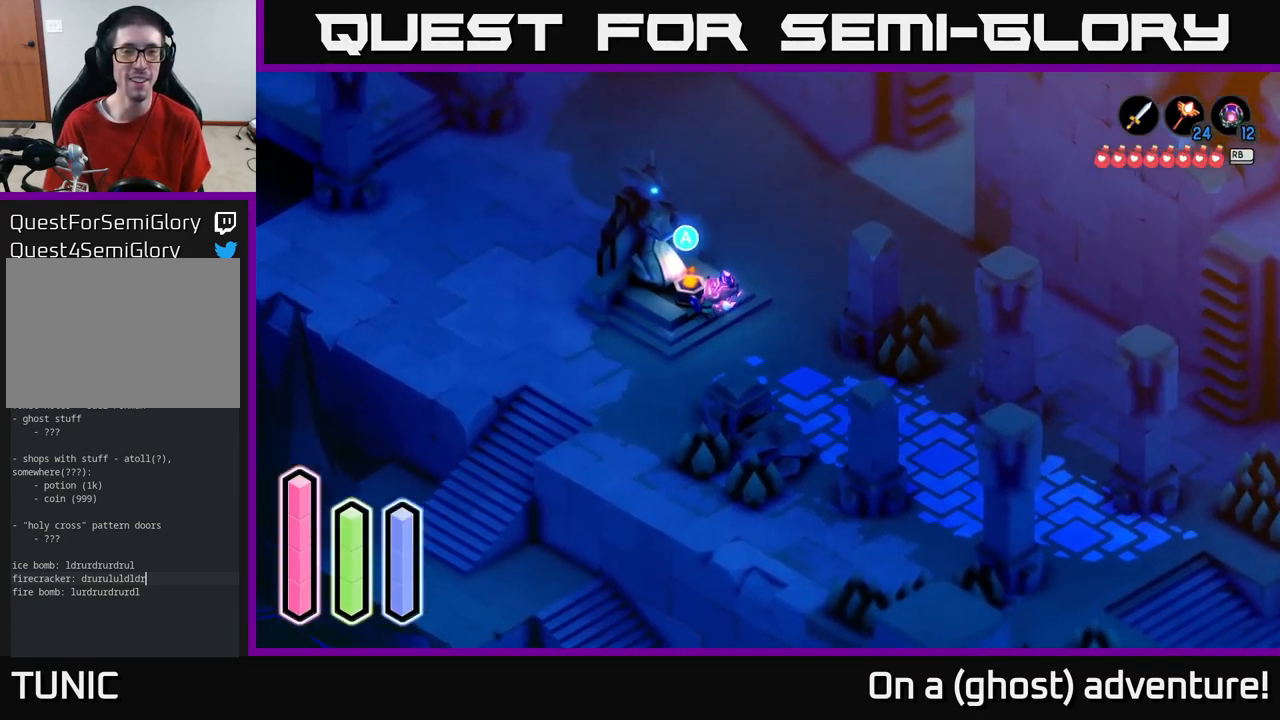
{"buttons": [], "left_stick": "center", "right_stick": "center", "events": [[33, "left_stick", "center"], [150, "L1", "down"], [267, "L1", "up"]]}
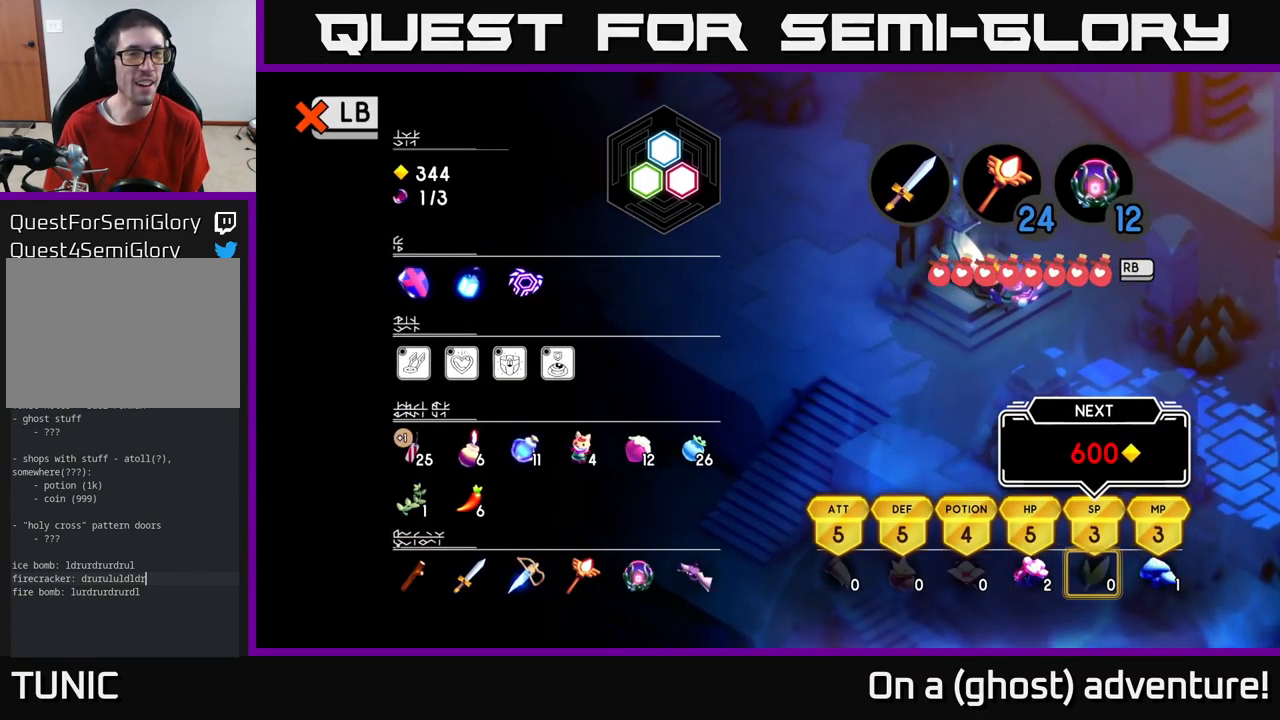
{"buttons": [], "left_stick": "center", "right_stick": "center", "events": []}
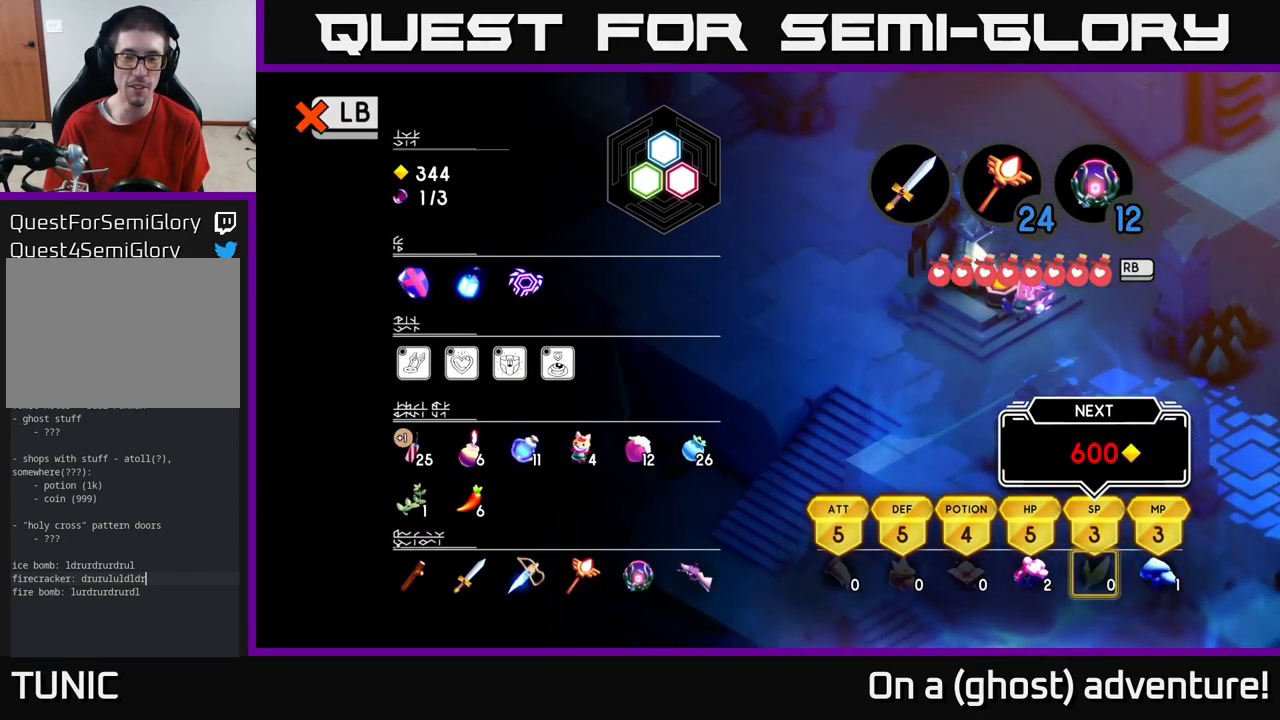
{"buttons": [], "left_stick": "center", "right_stick": "center", "events": [[217, "left_stick", "left"], [384, "left_stick", "center"]]}
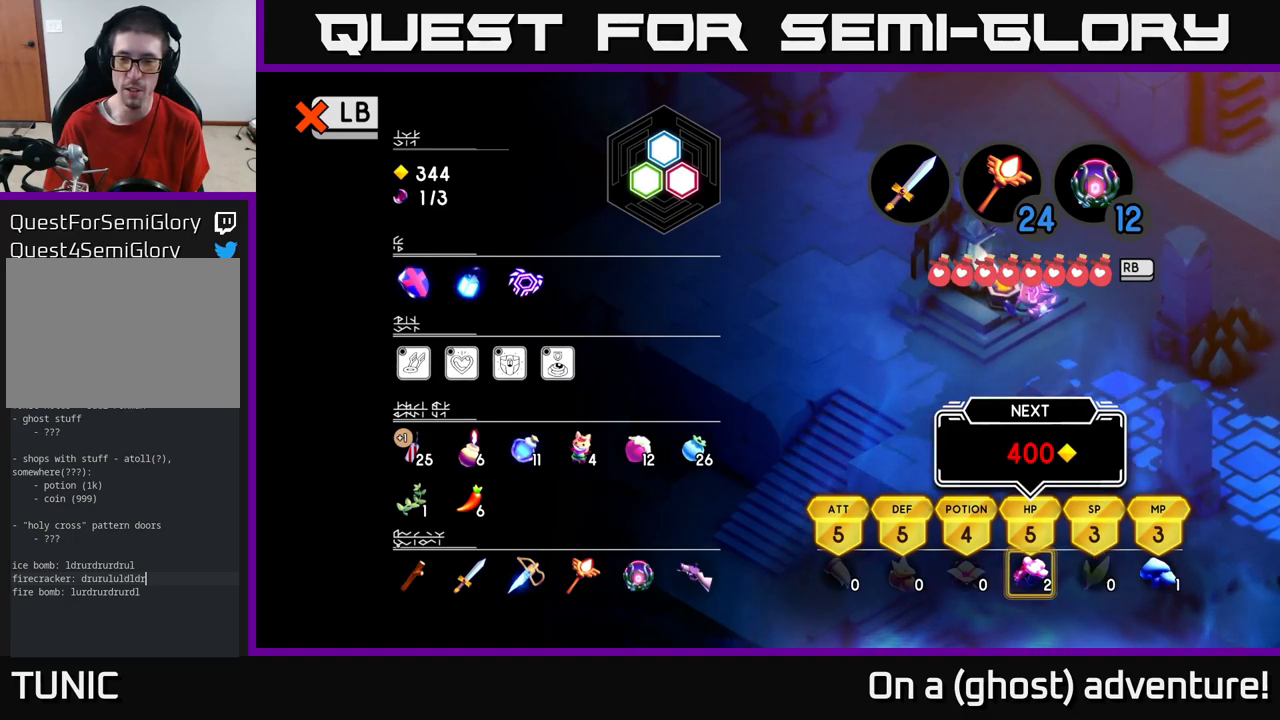
{"buttons": [], "left_stick": "center", "right_stick": "center", "events": [[167, "left_stick", "right"], [300, "left_stick", "center"], [350, "left_stick", "right"], [484, "left_stick", "center"]]}
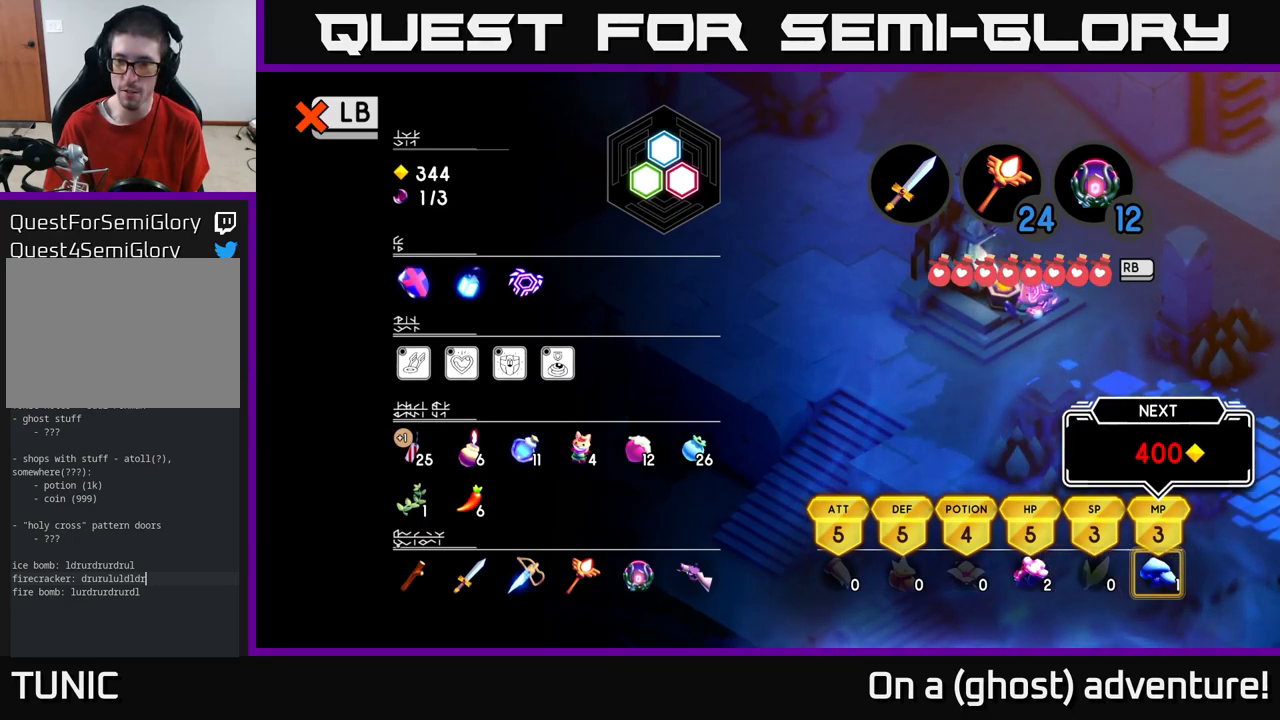
{"buttons": [], "left_stick": "center", "right_stick": "center", "events": [[367, "left_stick", "left"], [484, "left_stick", "center"]]}
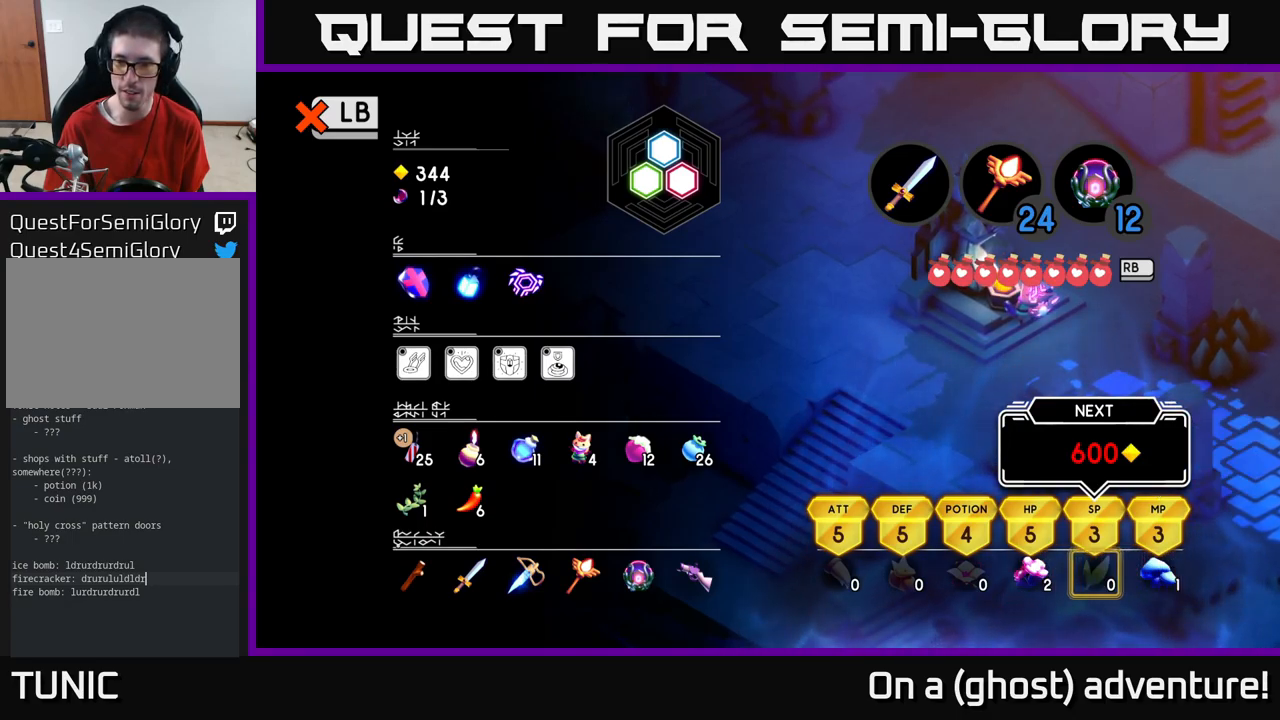
{"buttons": [], "left_stick": "center", "right_stick": "center", "events": [[84, "left_stick", "left"], [184, "left_stick", "center"], [284, "left_stick", "left"], [450, "left_stick", "center"]]}
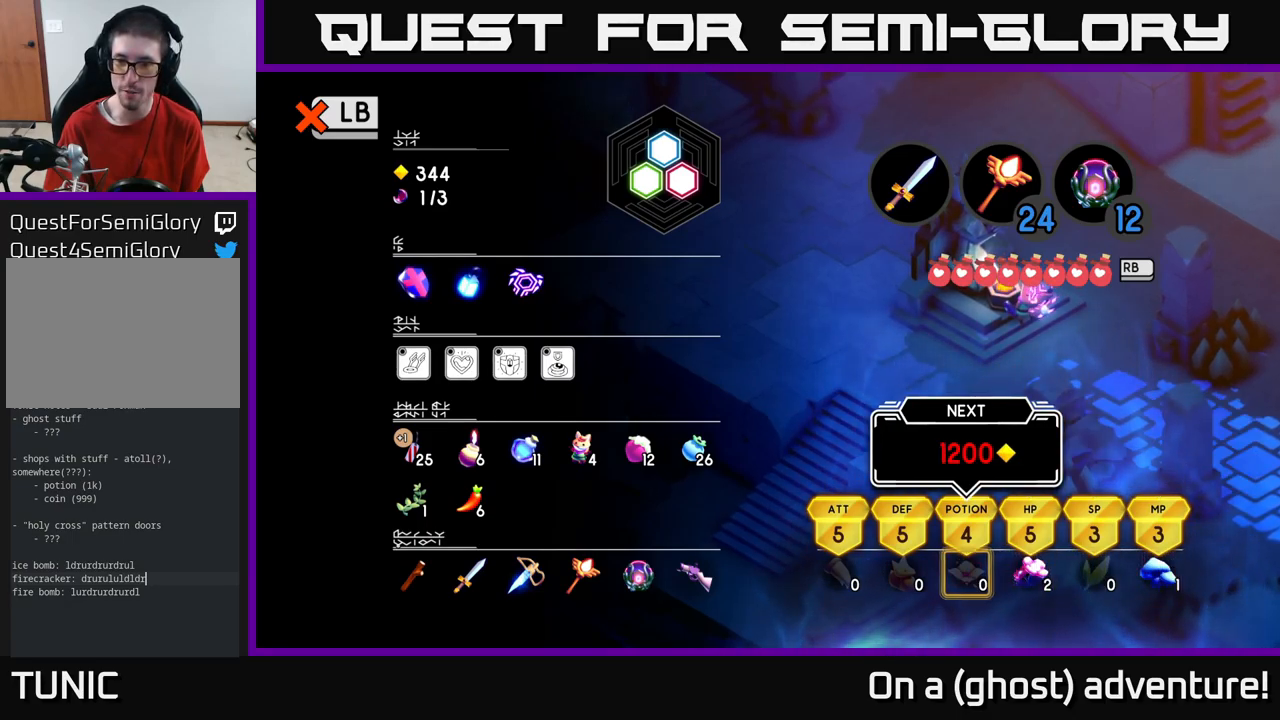
{"buttons": [], "left_stick": "left", "right_stick": "center", "events": [[250, "left_stick", "left"], [400, "left_stick", "center"], [484, "left_stick", "left"]]}
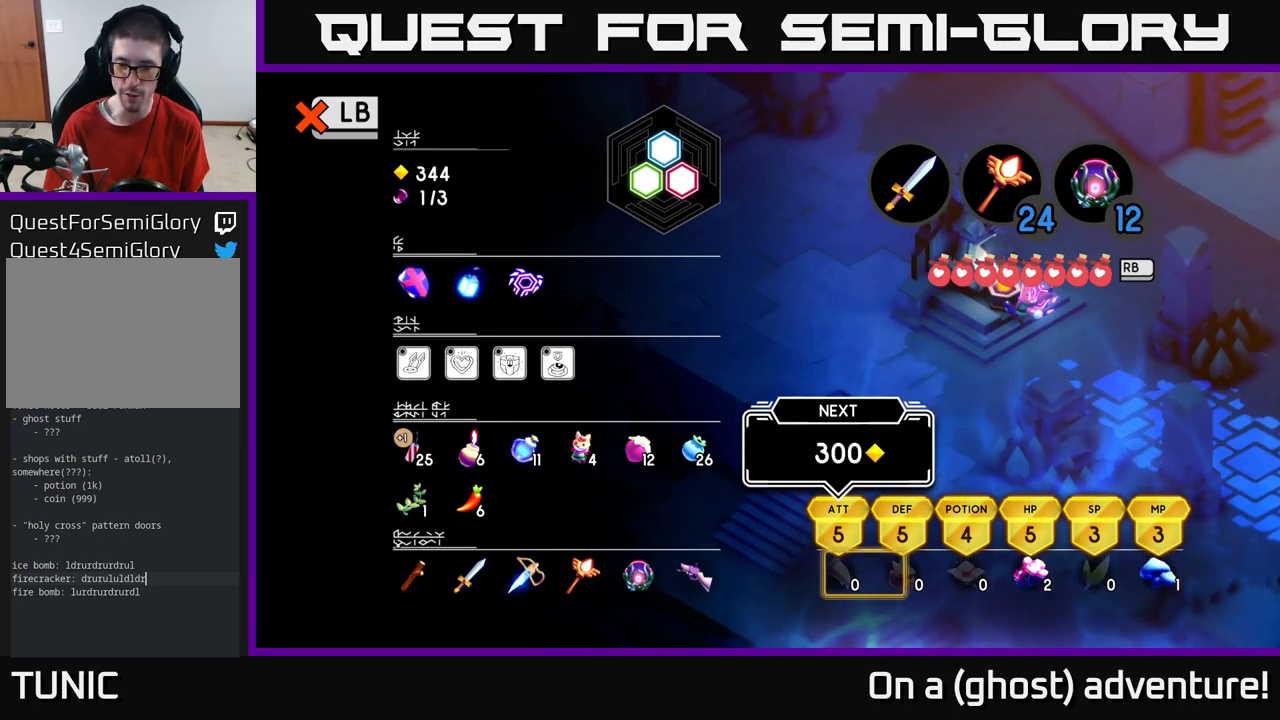
{"buttons": [], "left_stick": "right", "right_stick": "center", "events": [[100, "left_stick", "center"], [184, "left_stick", "right"]]}
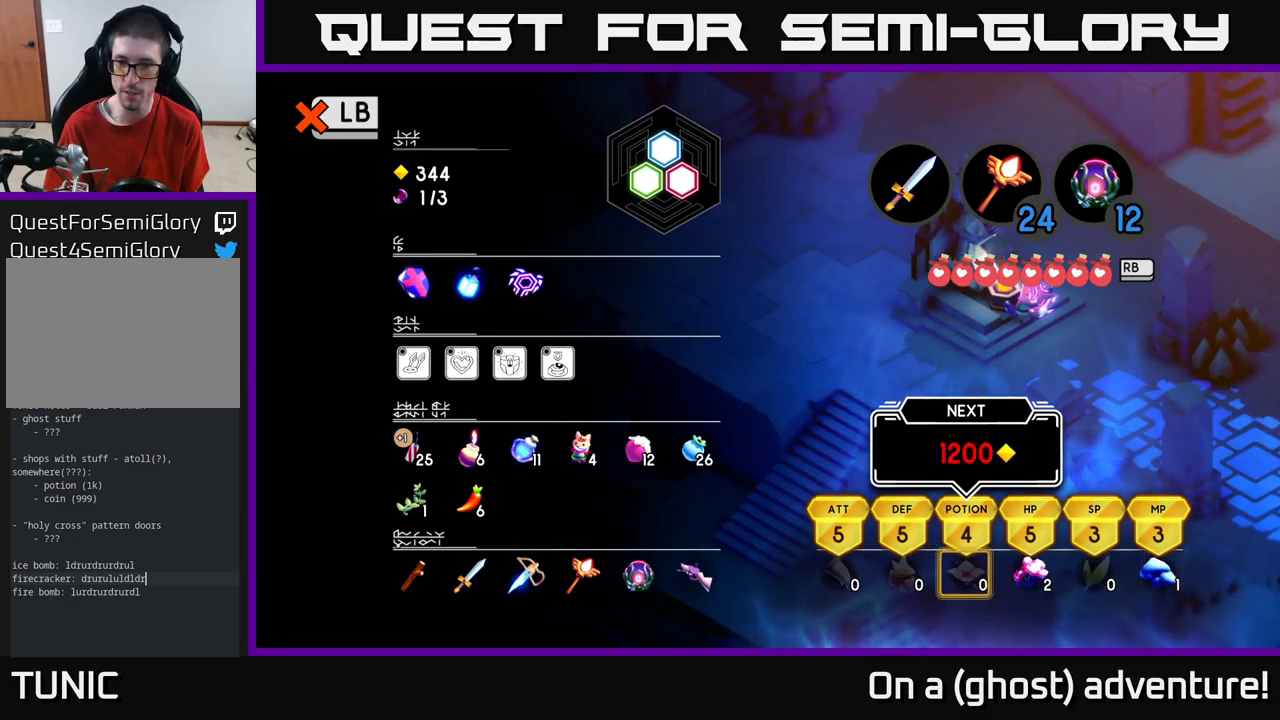
{"buttons": [], "left_stick": "center", "right_stick": "center", "events": [[17, "left_stick", "center"], [84, "left_stick", "right"], [450, "left_stick", "center"]]}
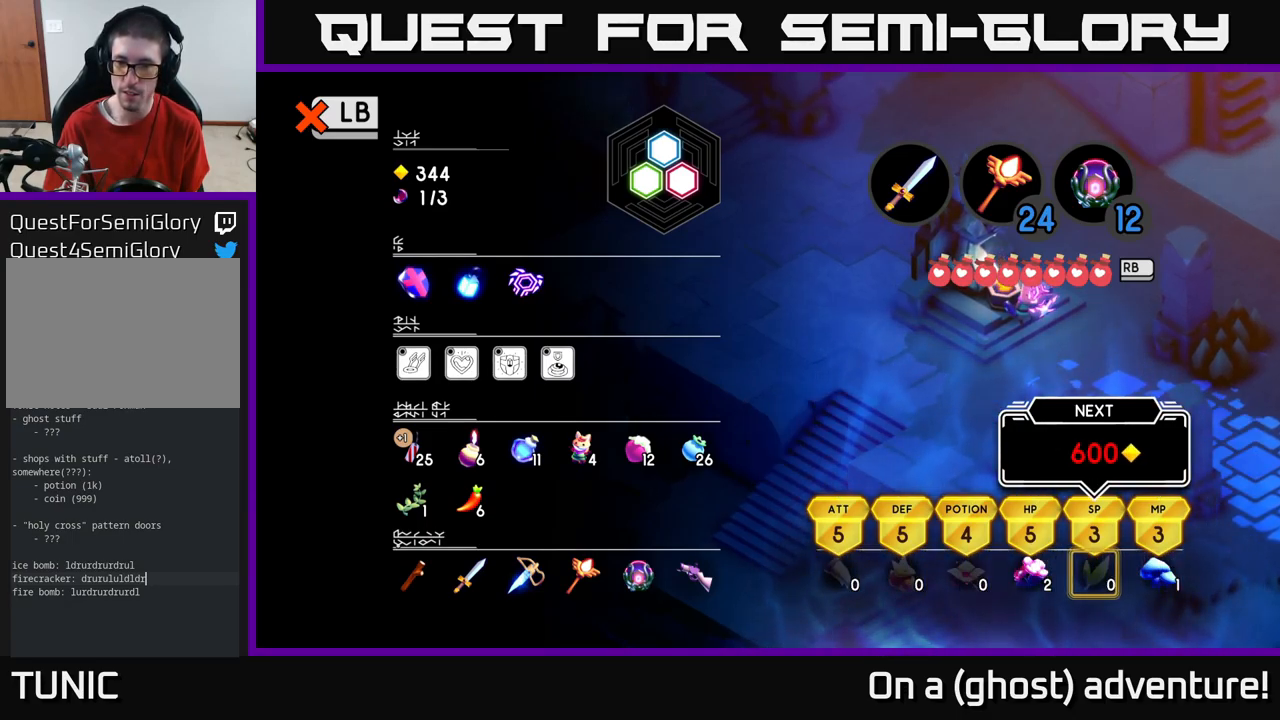
{"buttons": [], "left_stick": "center", "right_stick": "center", "events": [[350, "L1", "down"], [450, "L1", "up"]]}
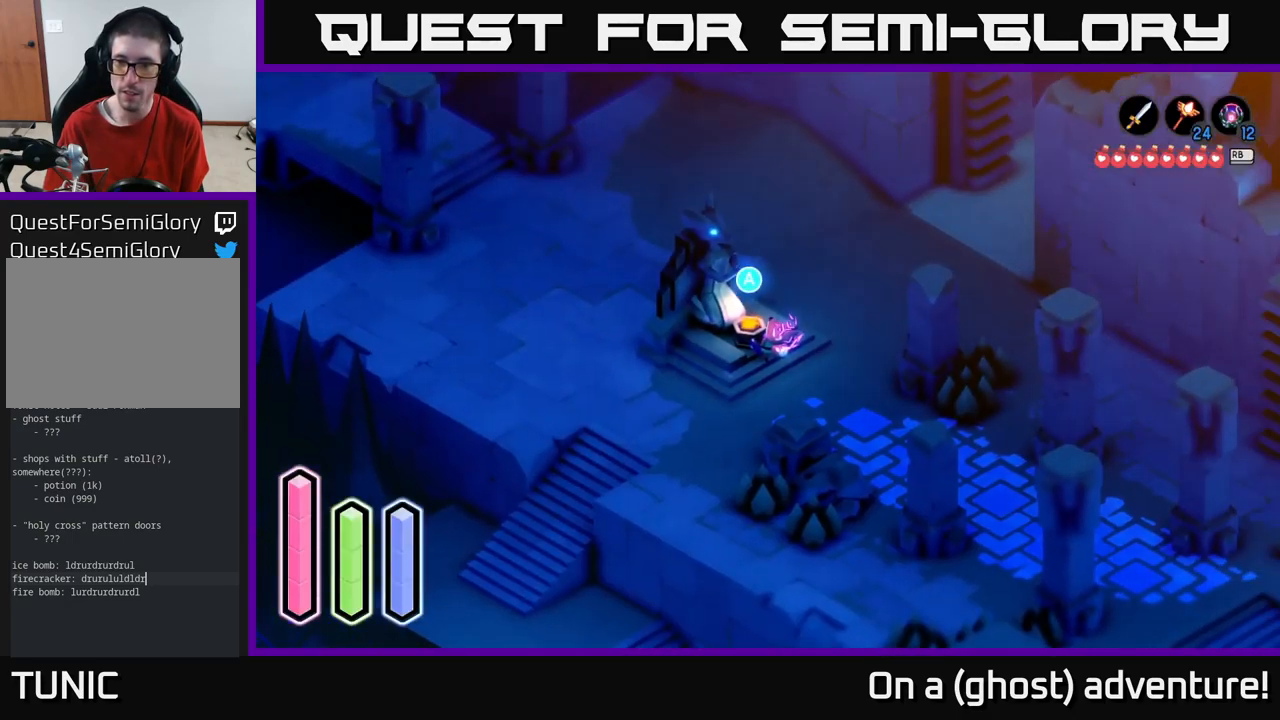
{"buttons": [], "left_stick": "down", "right_stick": "center", "events": [[284, "left_stick", "down-right"], [450, "left_stick", "down"]]}
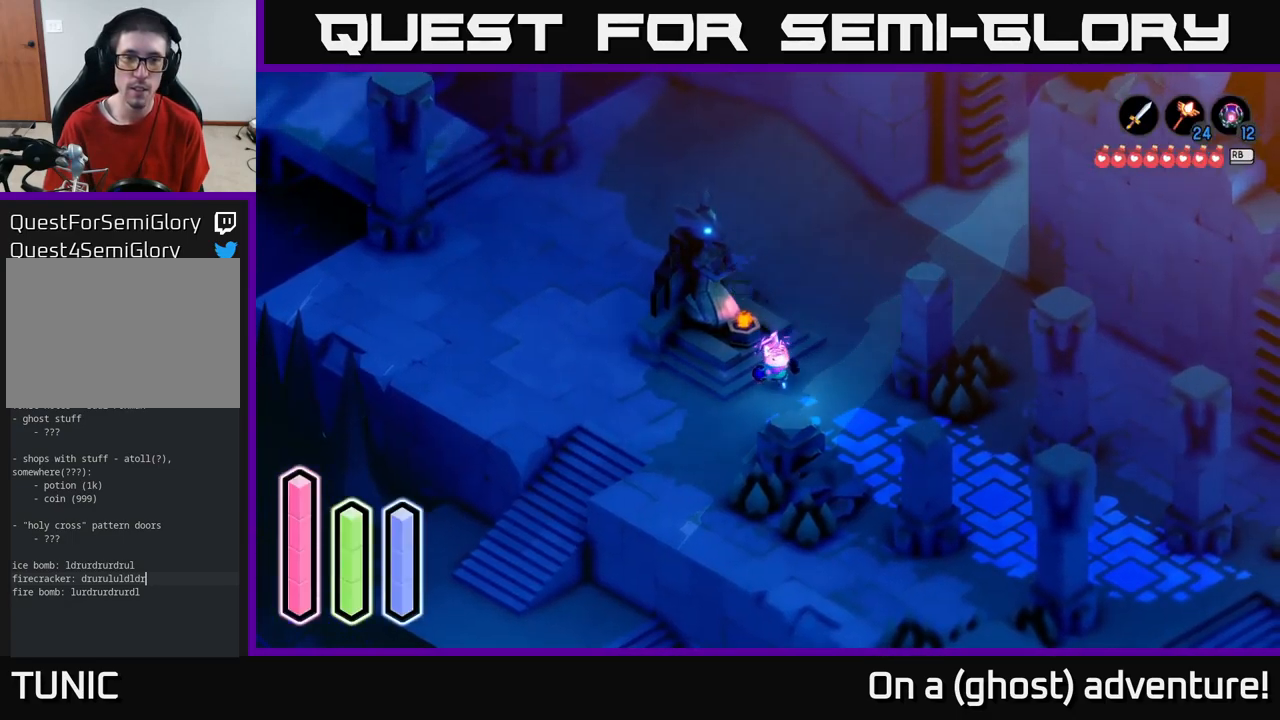
{"buttons": [], "left_stick": "center", "right_stick": "center", "events": [[317, "left_stick", "down-right"], [500, "left_stick", "center"]]}
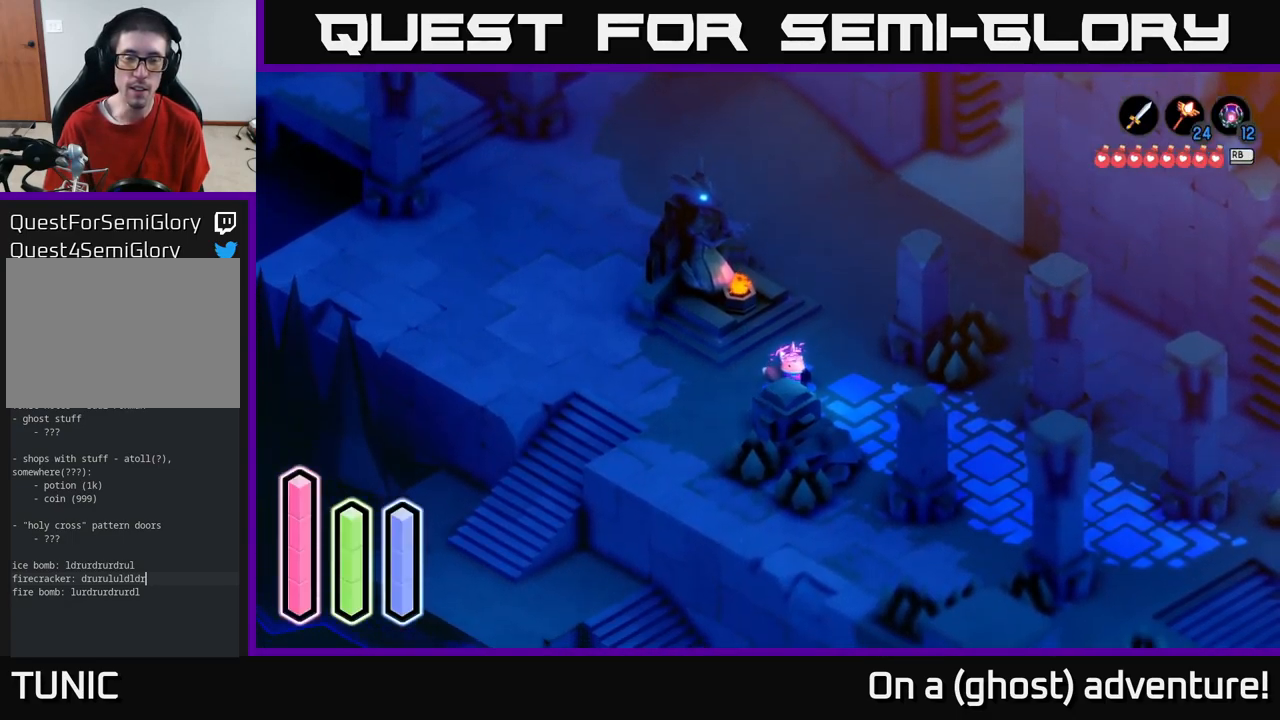
{"buttons": [], "left_stick": "center", "right_stick": "center", "events": []}
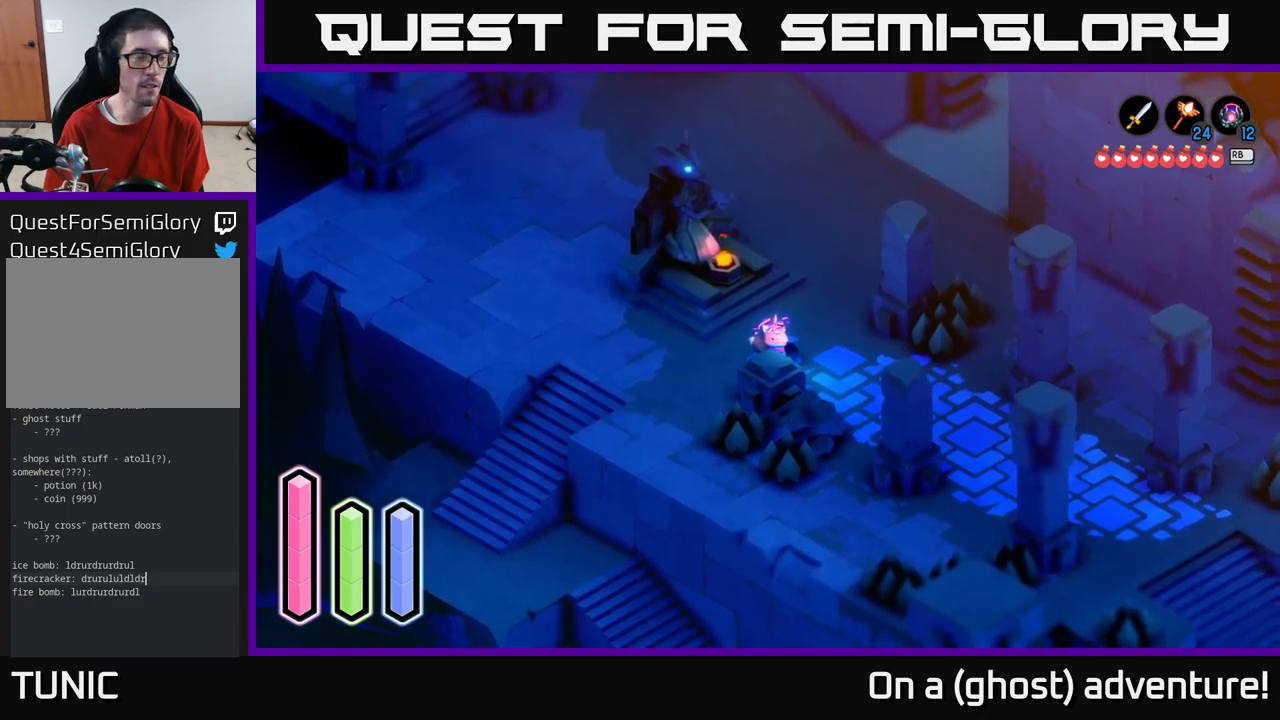
{"buttons": [], "left_stick": "center", "right_stick": "center", "events": []}
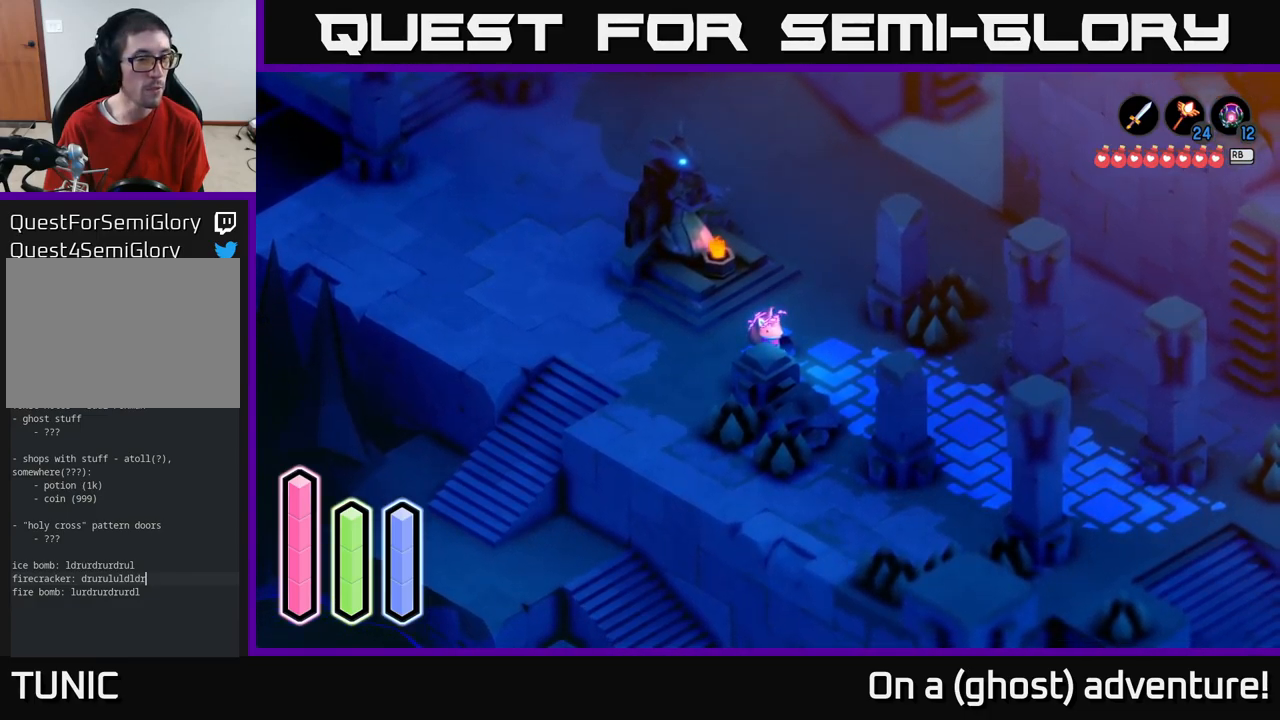
{"buttons": [], "left_stick": "center", "right_stick": "center", "events": [[233, "L1", "down"], [366, "L1", "up"]]}
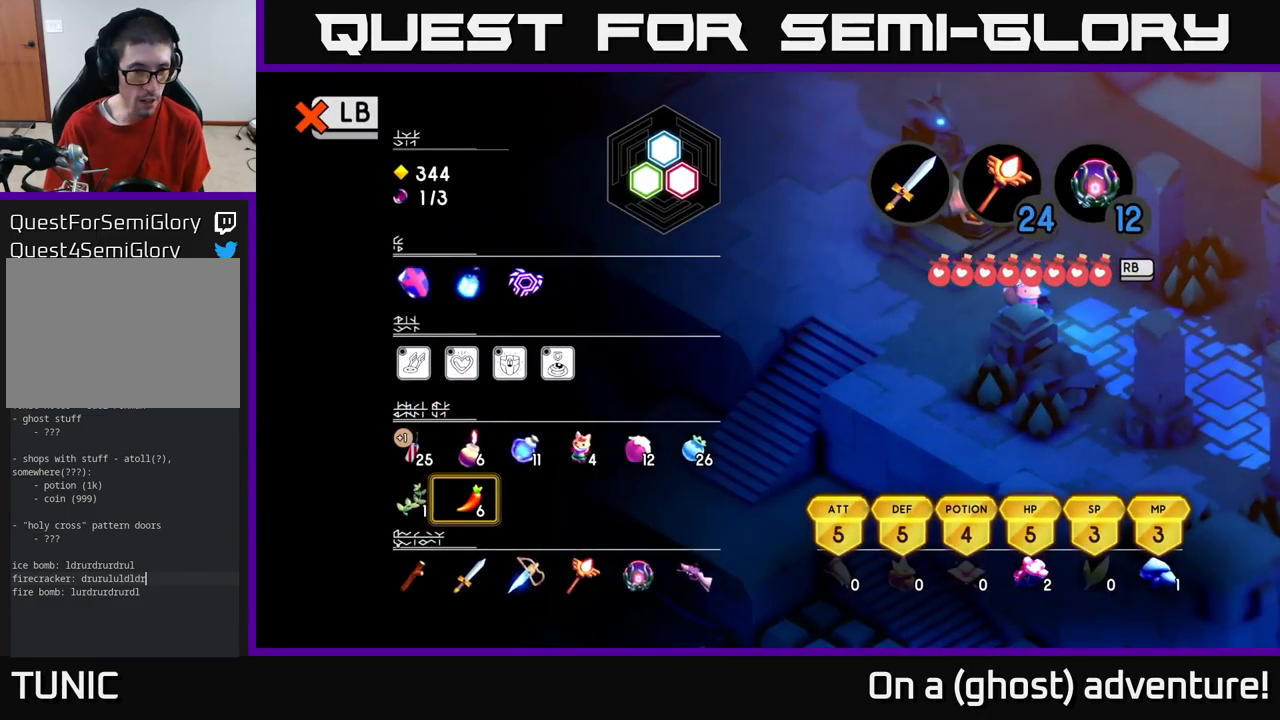
{"buttons": [], "left_stick": "center", "right_stick": "center", "events": []}
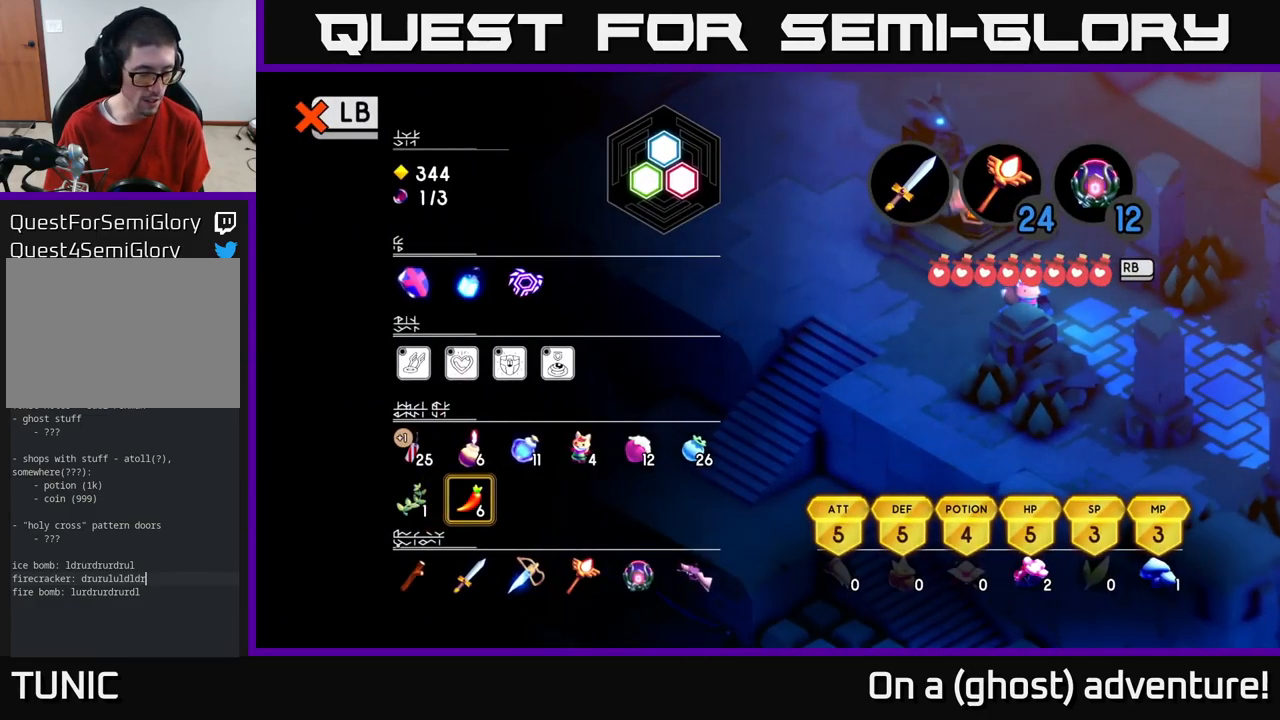
{"buttons": [], "left_stick": "center", "right_stick": "center", "events": [[16, "L1", "down"], [150, "L1", "up"], [350, "SELECT", "down"], [466, "SELECT", "up"]]}